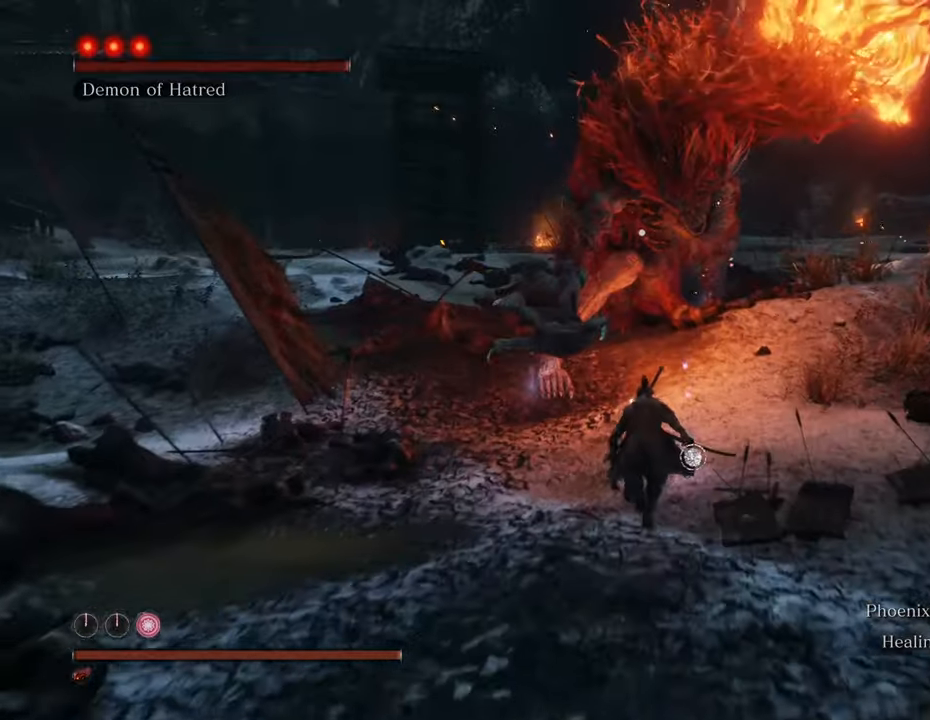
Gameplay with keyboard and mouse; each line is a JSON object with the keys and mouse buttons held at the frame after it. "events" lists presses ("down") and releases ("up") of "1", "2", "3", "4", "5", "6", "7", "8", "a", "alt", "c", "caps_lock", "ctrl", "d", "e", "f", "g", "q", "r", "s", "shift", "space", "t", "tab", "tilde", "v", "w", "x", "z", "mouse_left", "mouse_wheel" and "mouse_right" between this image and that frame as [ms after this image, input, new state], when the widget could be followed in between. "mouse_left", "mouse_wheel", "mouse_right" = the "left", "wheel", "right" buttons of the "mouse" list. No other keys are recorded. "wheel" means that the mouse wheel is clicked or scrolled. Not read: mouse_move.
{"keys": ["shift", "w"], "mouse": [], "events": [[200, "space", "down"], [383, "space", "up"]]}
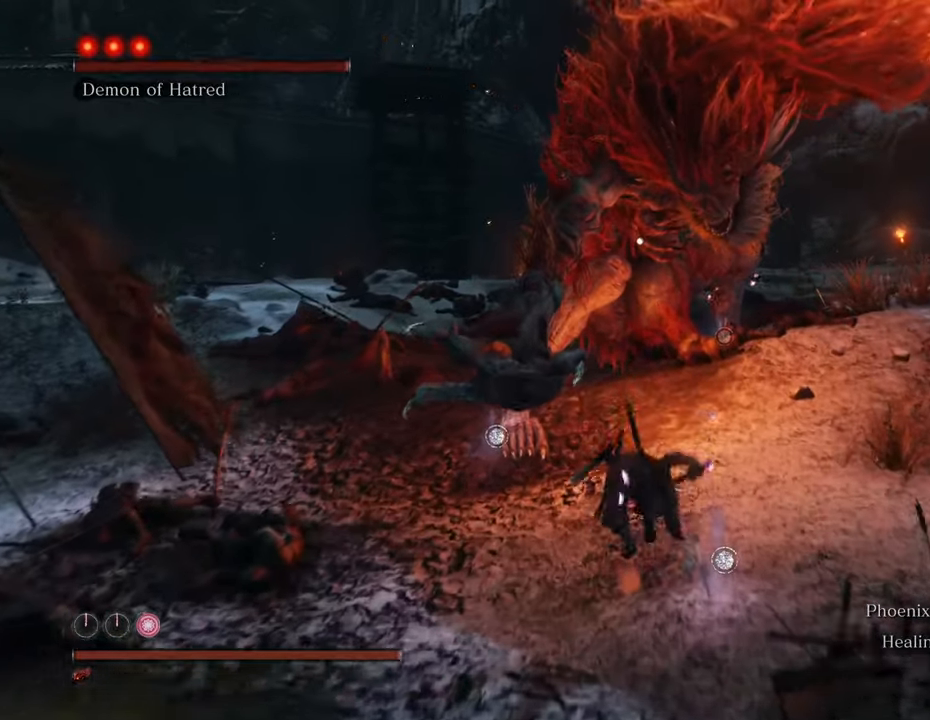
{"keys": [], "mouse": [], "events": [[33, "shift", "up"], [83, "mouse_left", "down"], [166, "mouse_left", "up"], [216, "w", "up"], [266, "mouse_left", "down"], [366, "mouse_left", "up"], [400, "mouse_left", "down"], [500, "mouse_left", "up"]]}
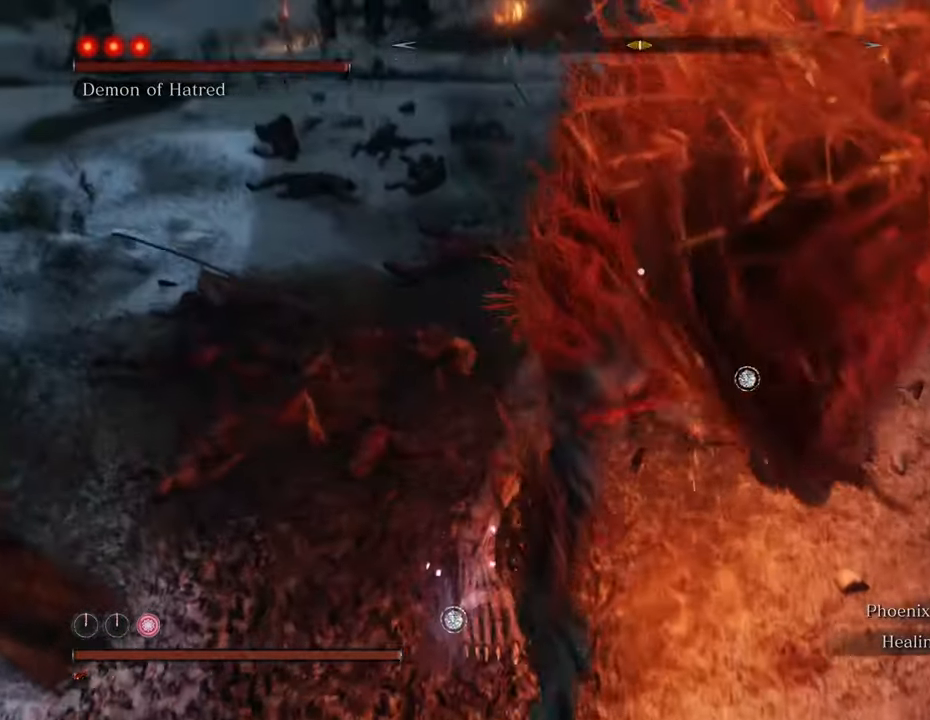
{"keys": [], "mouse": [], "events": [[33, "mouse_left", "down"], [133, "mouse_left", "up"], [183, "mouse_left", "down"], [283, "mouse_left", "up"], [366, "mouse_left", "down"], [466, "mouse_left", "up"]]}
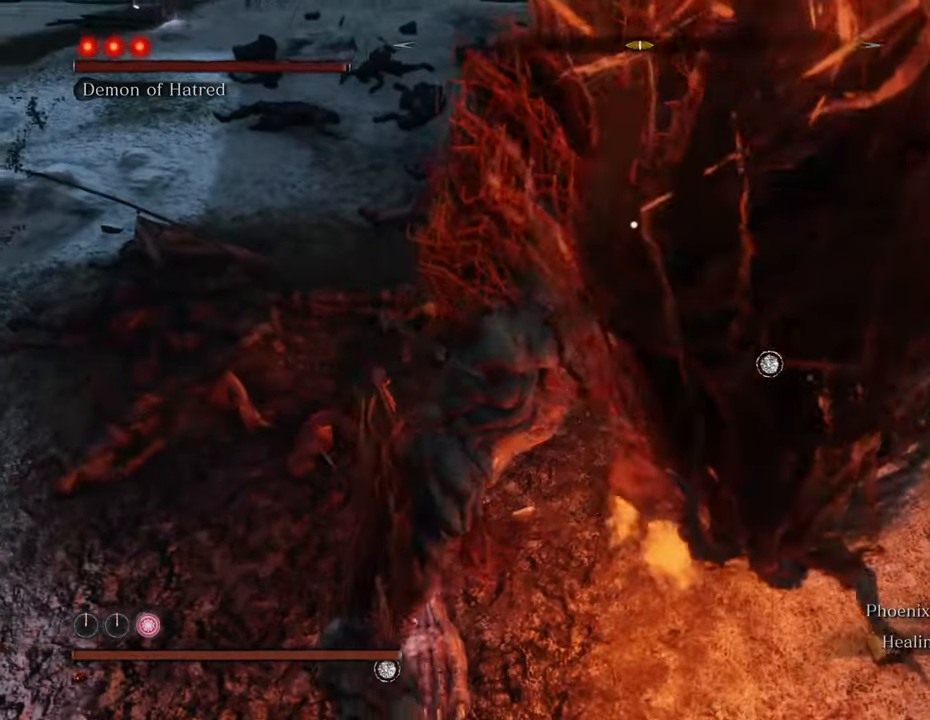
{"keys": [], "mouse": ["left"], "events": [[16, "mouse_left", "down"], [100, "mouse_left", "up"], [200, "mouse_left", "down"], [250, "mouse_left", "up"], [333, "mouse_left", "down"], [433, "mouse_left", "up"], [483, "mouse_left", "down"]]}
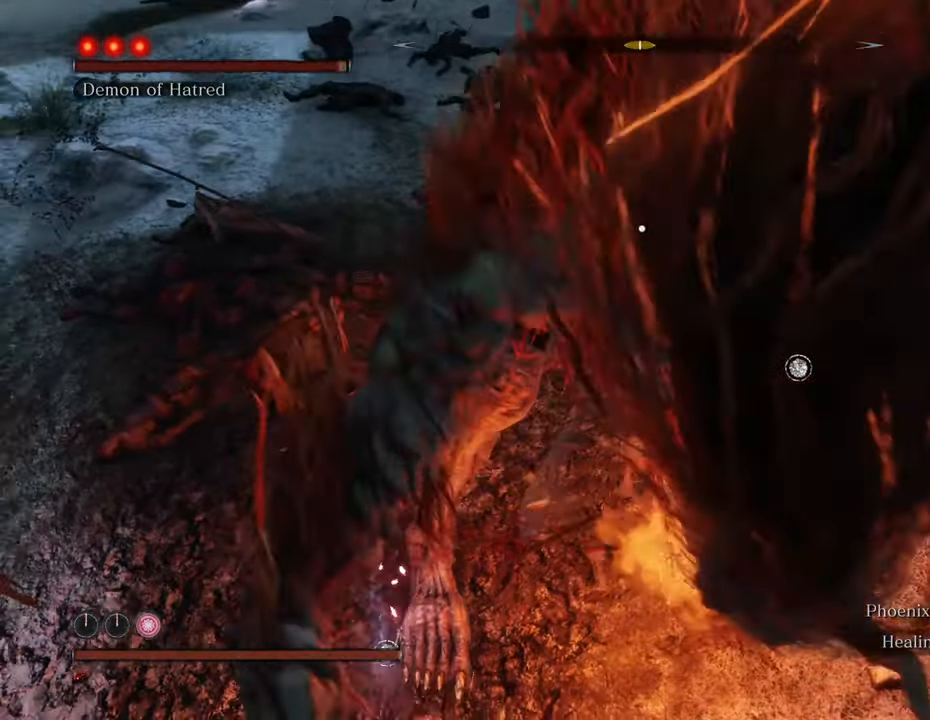
{"keys": [], "mouse": ["left"], "events": [[66, "mouse_left", "up"], [166, "mouse_left", "down"], [250, "mouse_left", "up"], [300, "mouse_left", "down"], [400, "mouse_left", "up"], [500, "mouse_left", "down"]]}
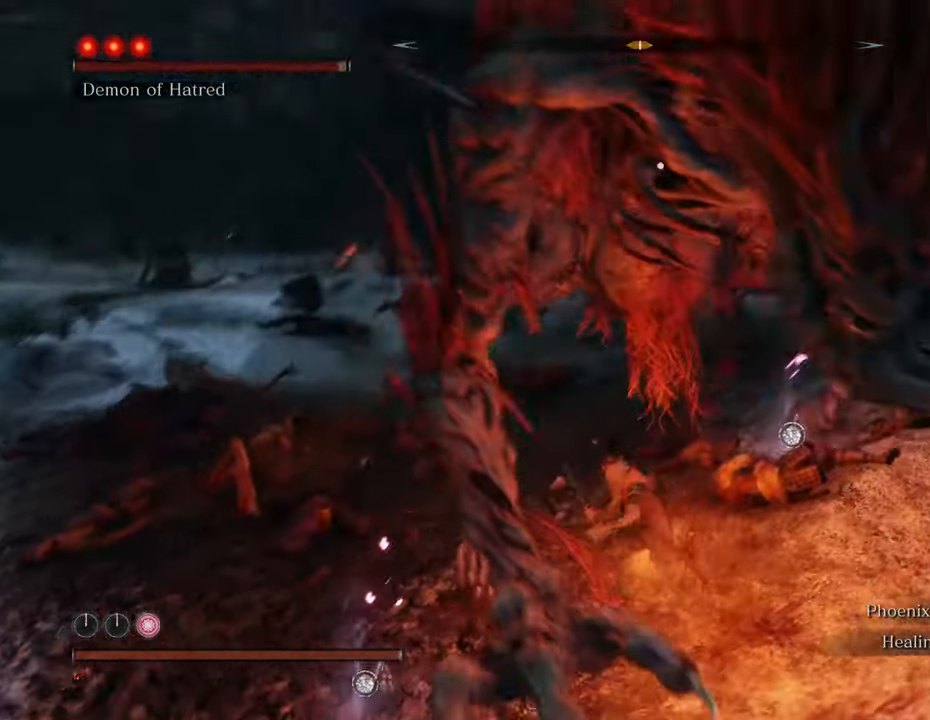
{"keys": [], "mouse": [], "events": [[83, "mouse_left", "up"], [133, "mouse_left", "down"], [233, "mouse_left", "up"], [333, "mouse_left", "down"], [416, "mouse_left", "up"]]}
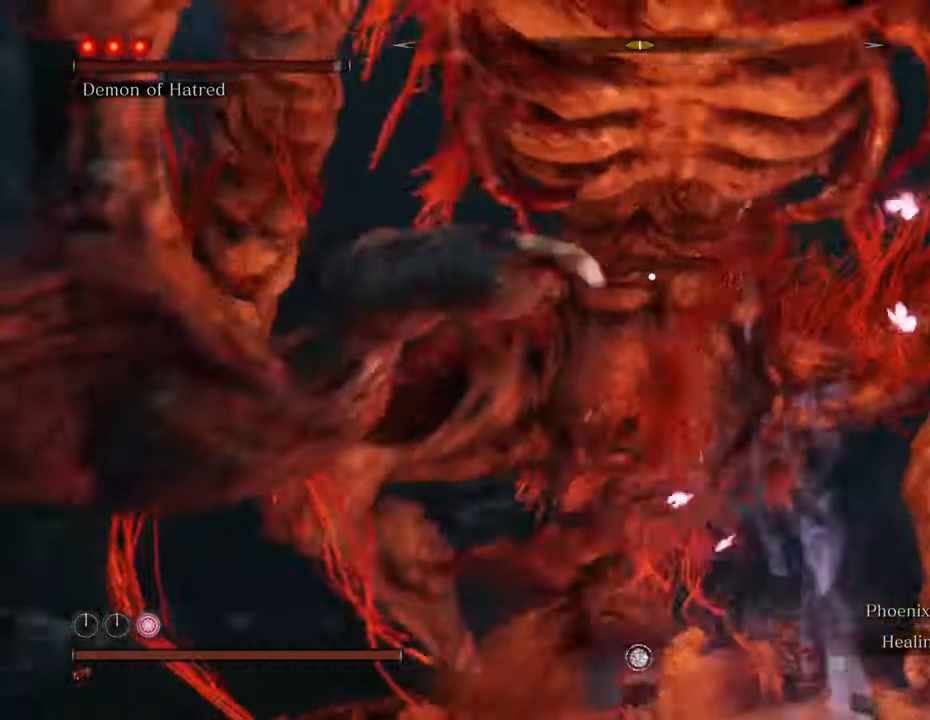
{"keys": [], "mouse": ["left"], "events": [[200, "mouse_left", "down"], [250, "mouse_left", "up"], [333, "mouse_left", "down"], [433, "mouse_left", "up"], [483, "mouse_left", "down"]]}
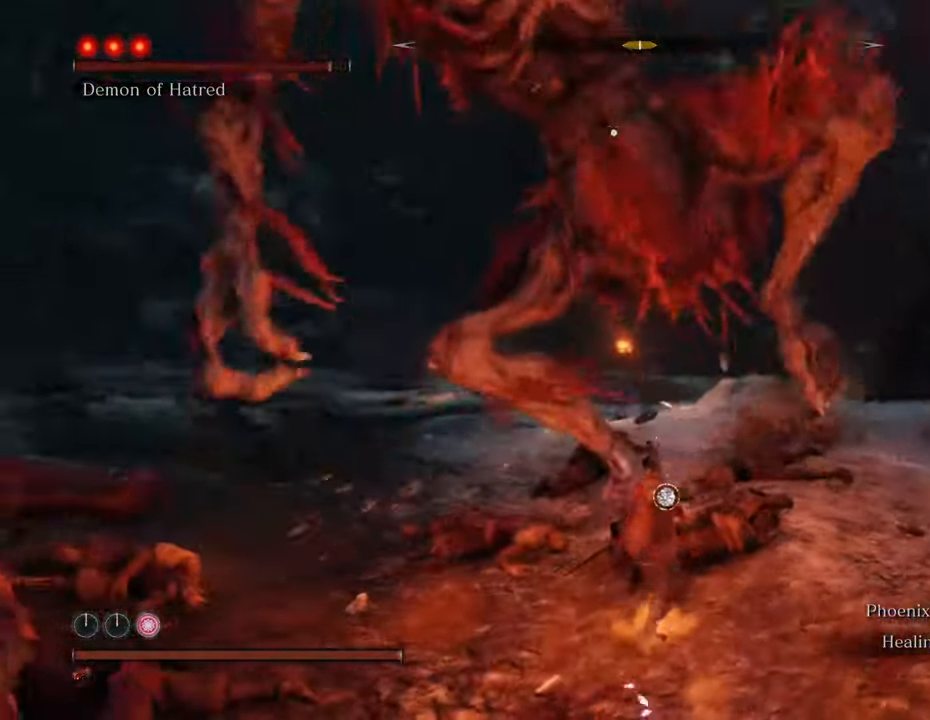
{"keys": ["a"], "mouse": [], "events": [[66, "mouse_left", "up"], [450, "a", "down"]]}
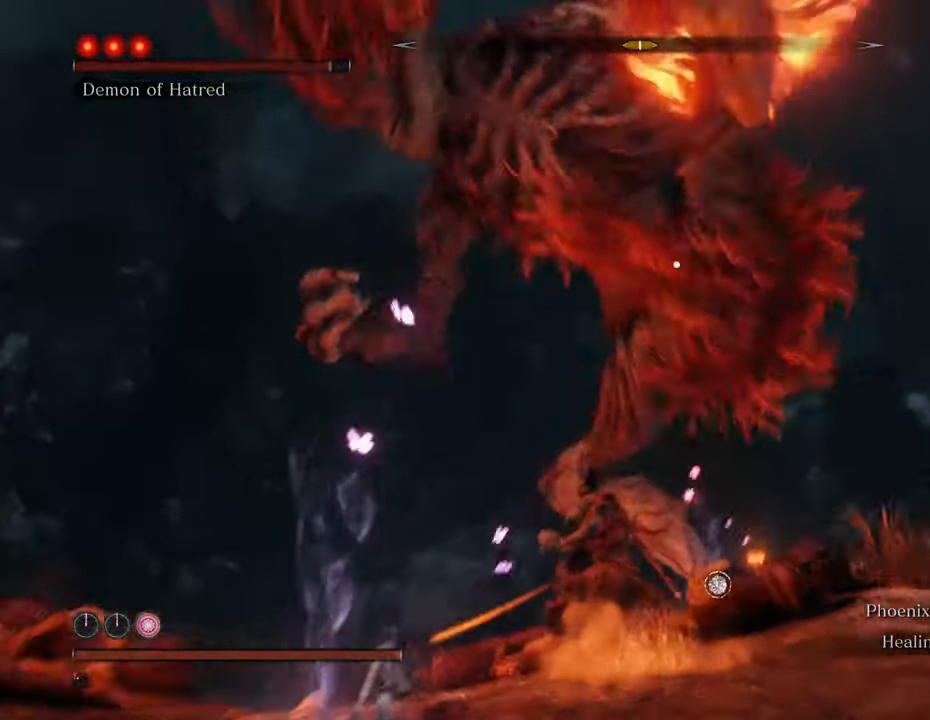
{"keys": ["a"], "mouse": [], "events": []}
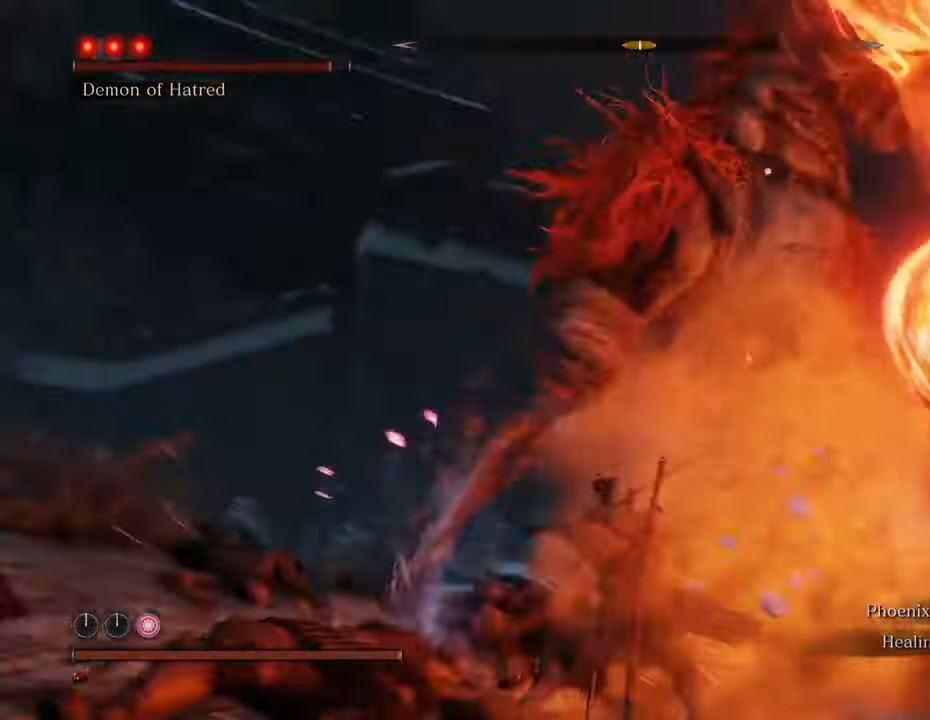
{"keys": ["a"], "mouse": [], "events": []}
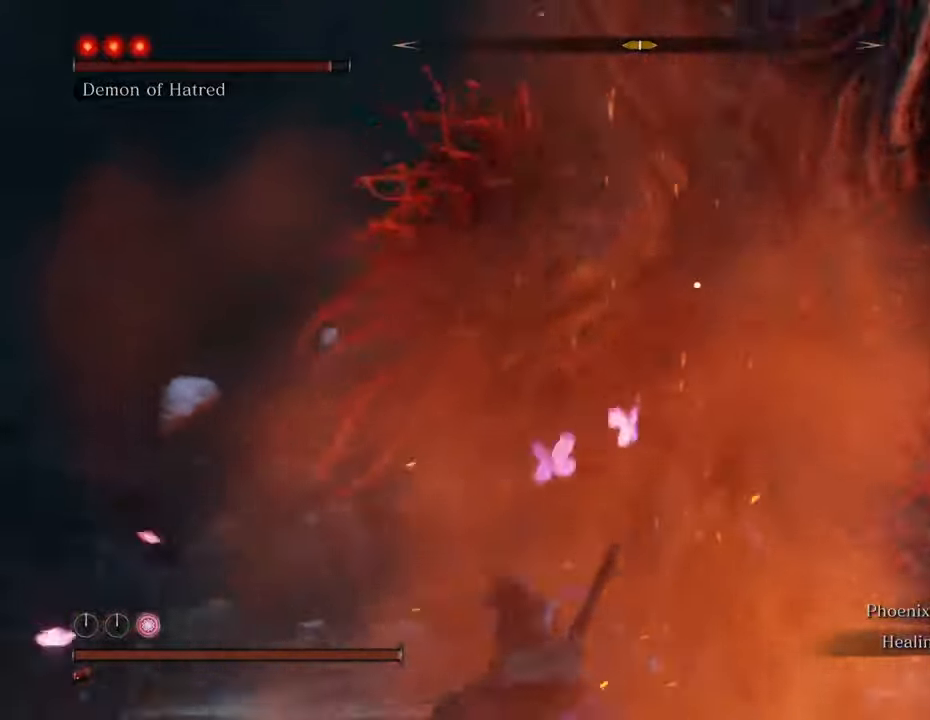
{"keys": ["w"], "mouse": [], "events": [[416, "a", "up"], [450, "w", "down"]]}
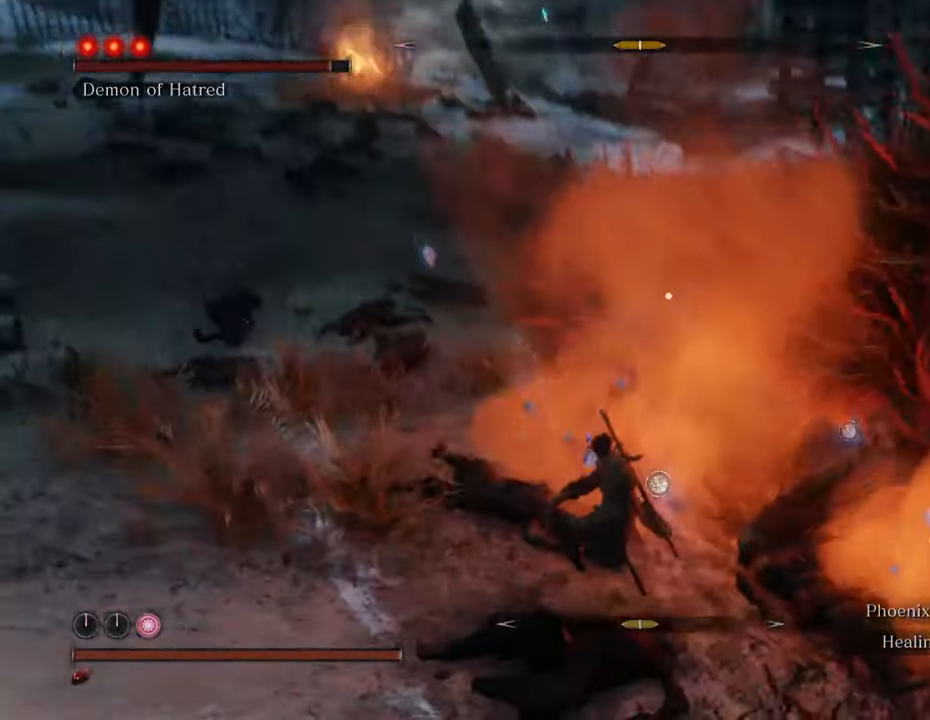
{"keys": ["w"], "mouse": [], "events": [[233, "space", "down"], [416, "space", "up"]]}
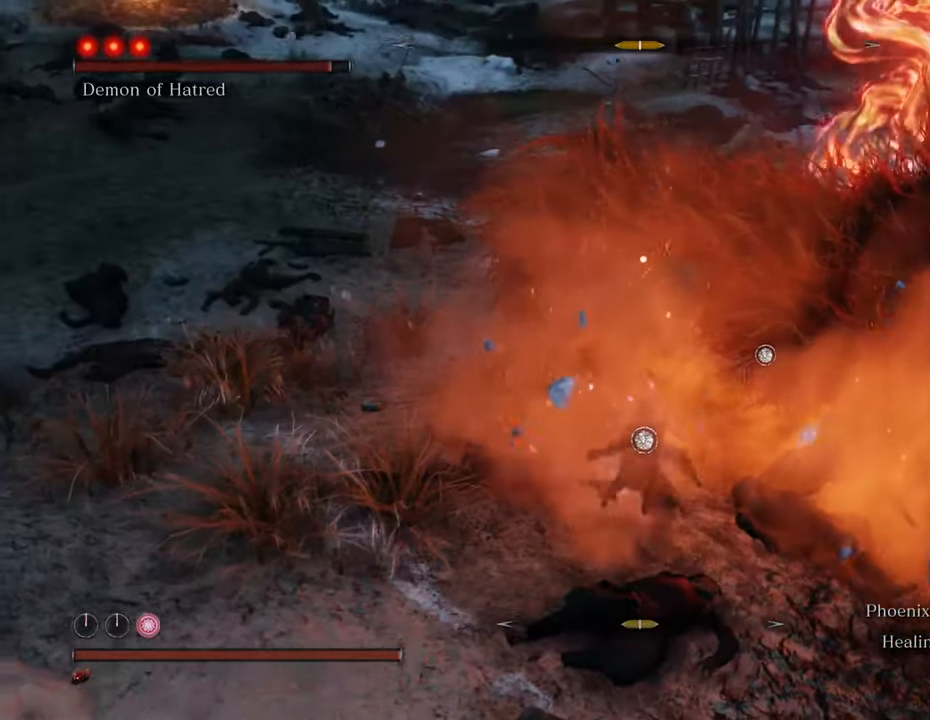
{"keys": ["w"], "mouse": [], "events": [[116, "mouse_left", "down"], [166, "mouse_left", "up"], [250, "mouse_left", "down"], [333, "mouse_left", "up"], [383, "mouse_left", "down"], [483, "mouse_left", "up"]]}
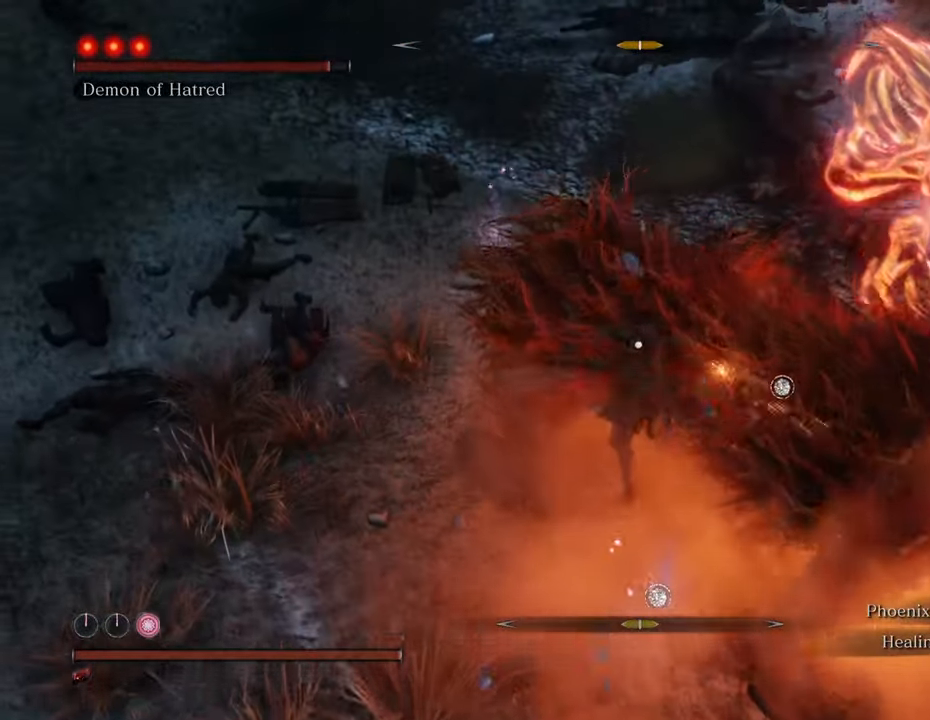
{"keys": ["w"], "mouse": ["left"], "events": [[33, "mouse_left", "down"], [133, "mouse_left", "up"], [166, "mouse_left", "down"], [266, "mouse_left", "up"], [366, "mouse_left", "down"], [400, "mouse_left", "up"], [500, "mouse_left", "down"]]}
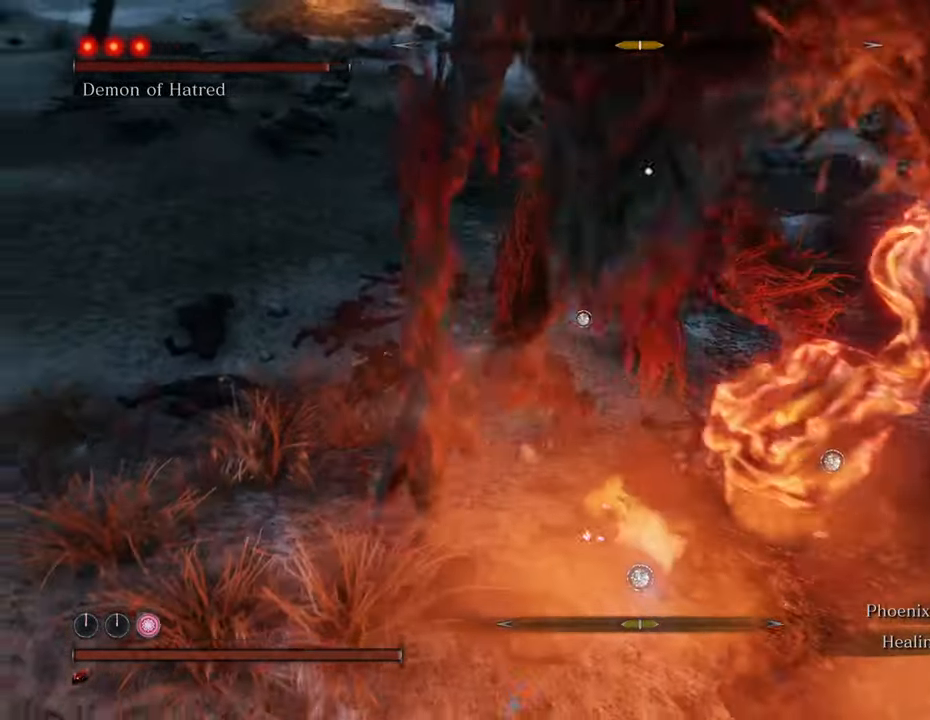
{"keys": ["w"], "mouse": [], "events": [[83, "mouse_left", "up"], [183, "mouse_left", "down"], [233, "mouse_left", "up"]]}
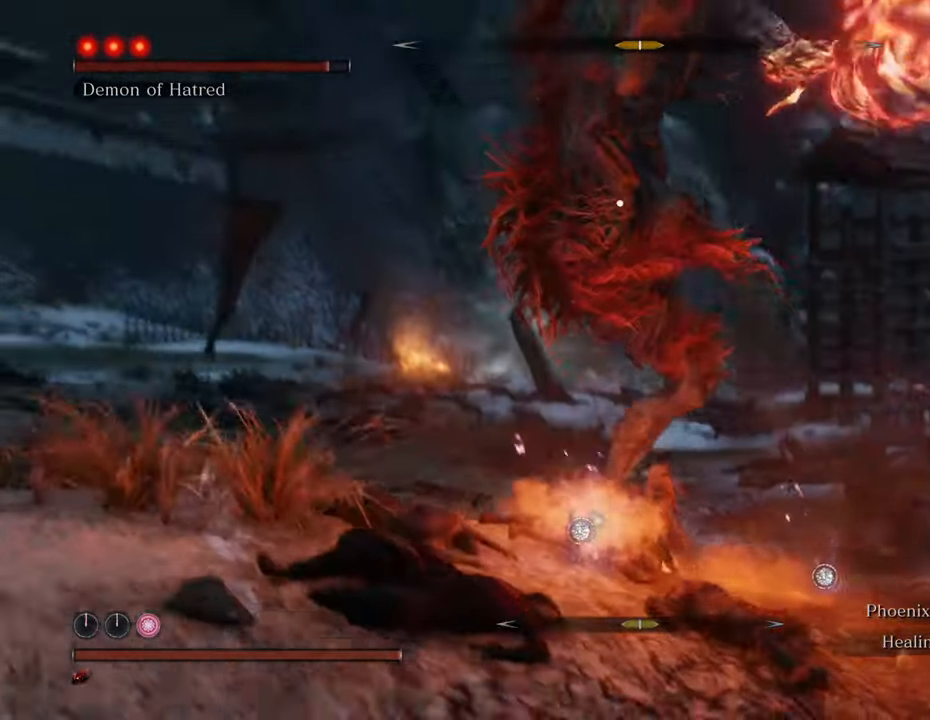
{"keys": ["w"], "mouse": [], "events": []}
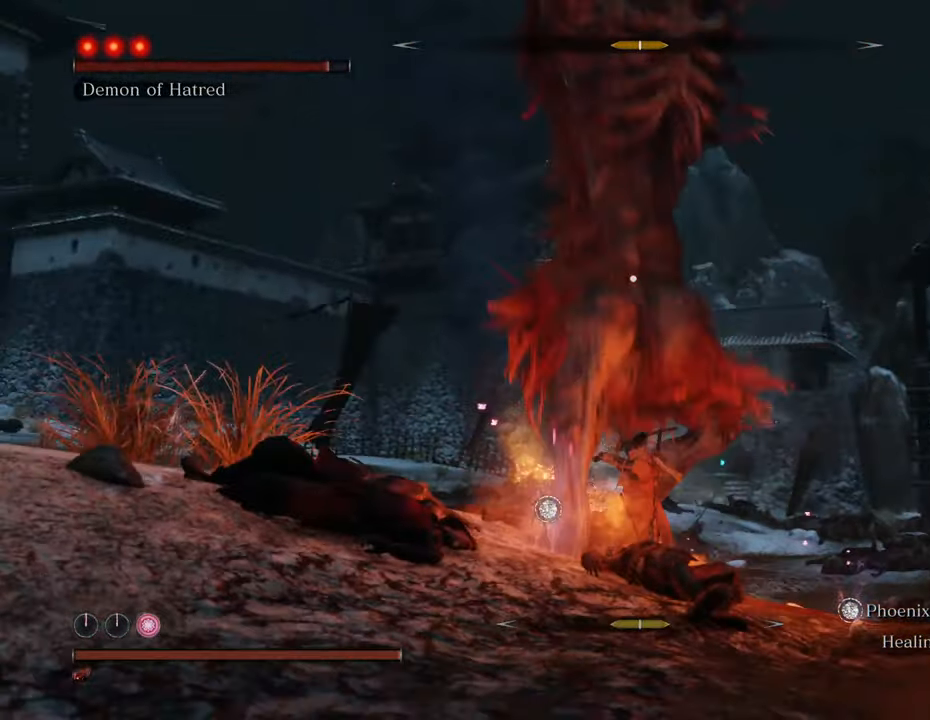
{"keys": ["w"], "mouse": [], "events": []}
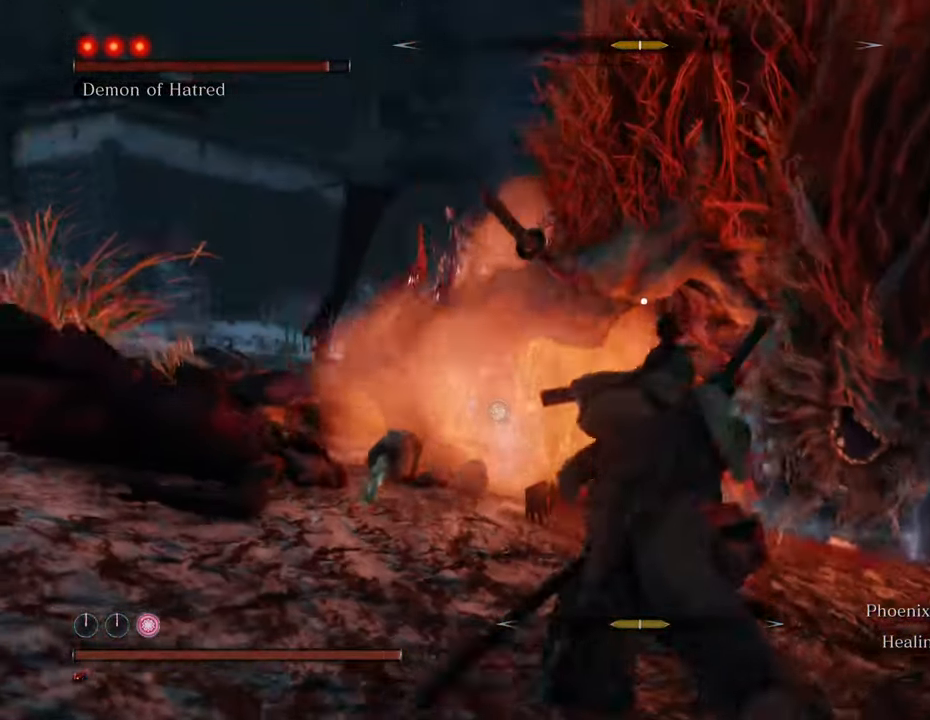
{"keys": ["w"], "mouse": [], "events": [[183, "space", "down"], [366, "space", "up"]]}
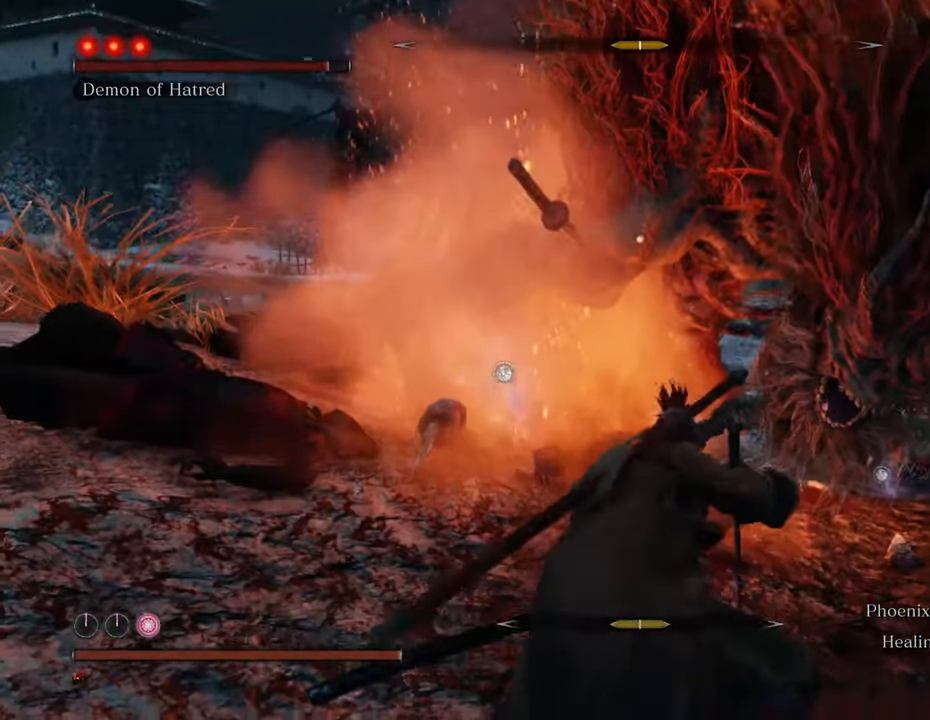
{"keys": ["w"], "mouse": ["left"], "events": [[483, "mouse_left", "down"]]}
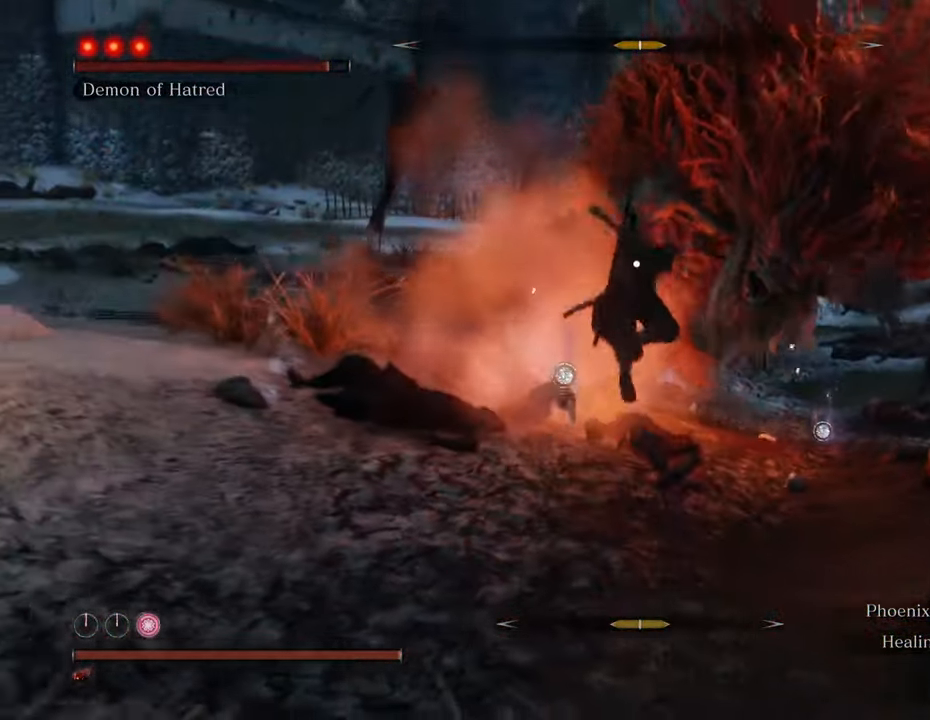
{"keys": ["w"], "mouse": ["left"], "events": [[33, "mouse_left", "up"], [133, "mouse_left", "down"], [233, "mouse_left", "up"], [283, "mouse_left", "down"], [366, "mouse_left", "up"], [416, "mouse_left", "down"]]}
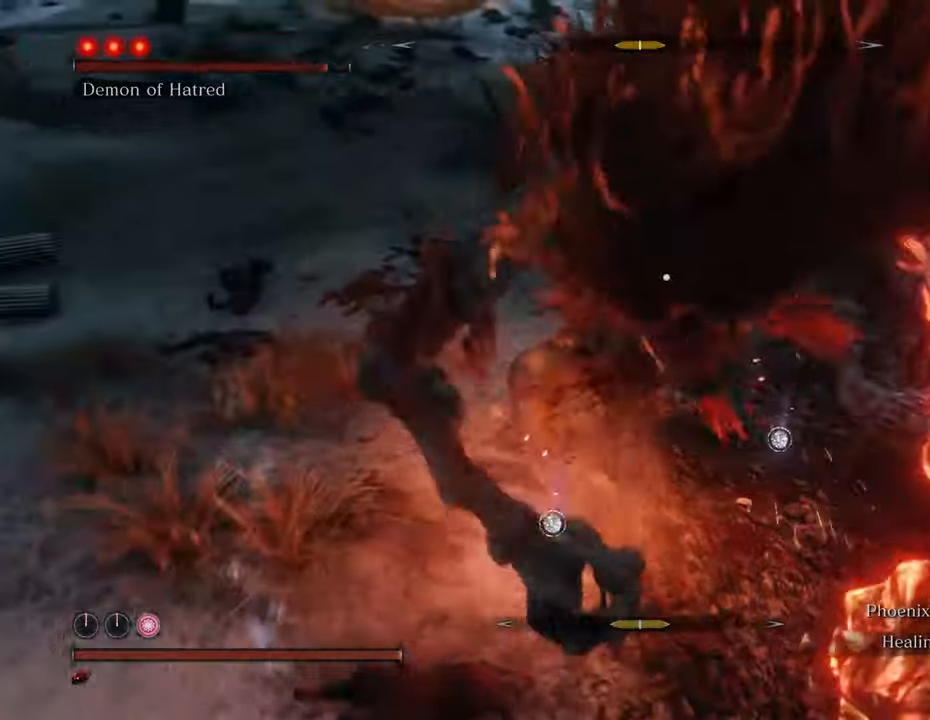
{"keys": ["w"], "mouse": ["left"], "events": [[16, "mouse_left", "up"], [66, "mouse_left", "down"], [150, "mouse_left", "up"], [200, "mouse_left", "down"], [283, "mouse_left", "up"], [333, "mouse_left", "down"], [433, "mouse_left", "up"], [483, "mouse_left", "down"]]}
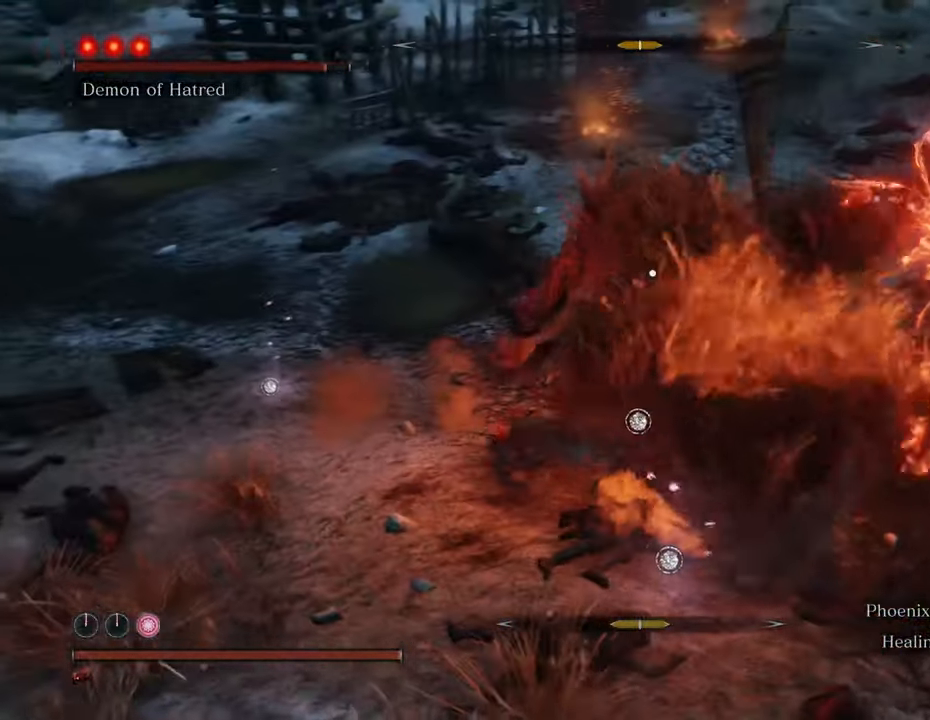
{"keys": ["w"], "mouse": [], "events": [[83, "mouse_left", "up"], [400, "mouse_left", "down"], [500, "mouse_left", "up"]]}
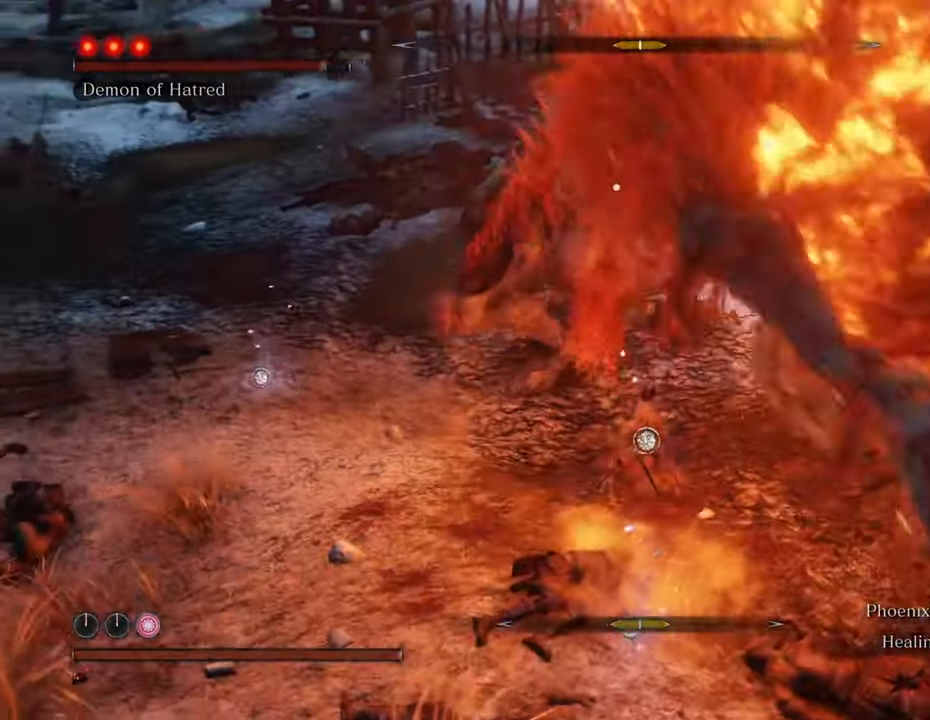
{"keys": ["w"], "mouse": ["left"], "events": [[33, "mouse_left", "down"], [133, "mouse_left", "up"], [416, "mouse_left", "down"]]}
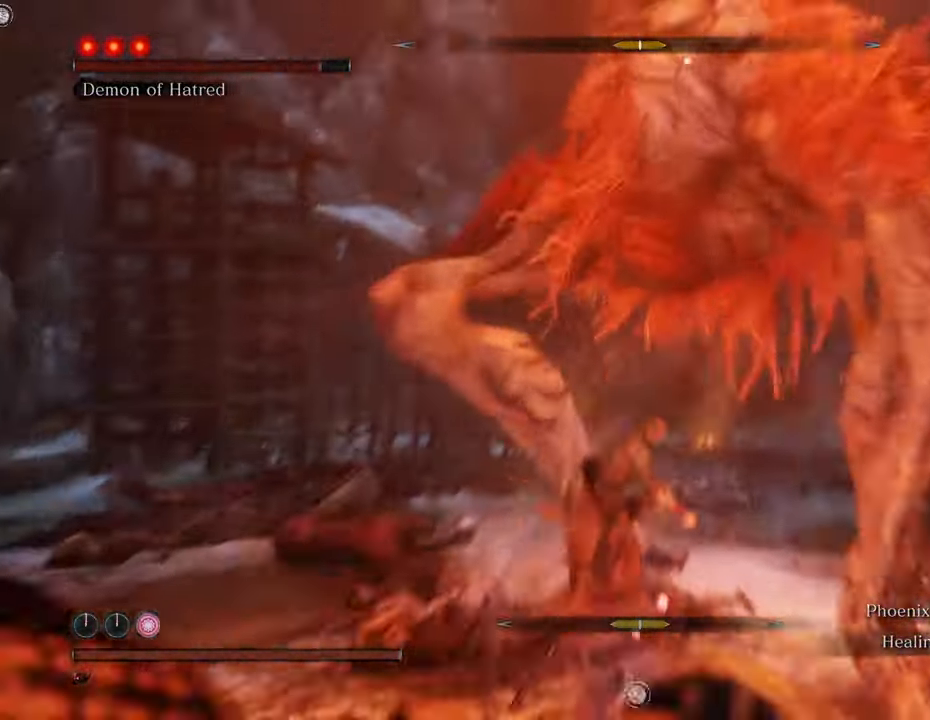
{"keys": ["w"], "mouse": [], "events": [[16, "mouse_left", "up"], [100, "mouse_left", "down"], [200, "mouse_left", "up"]]}
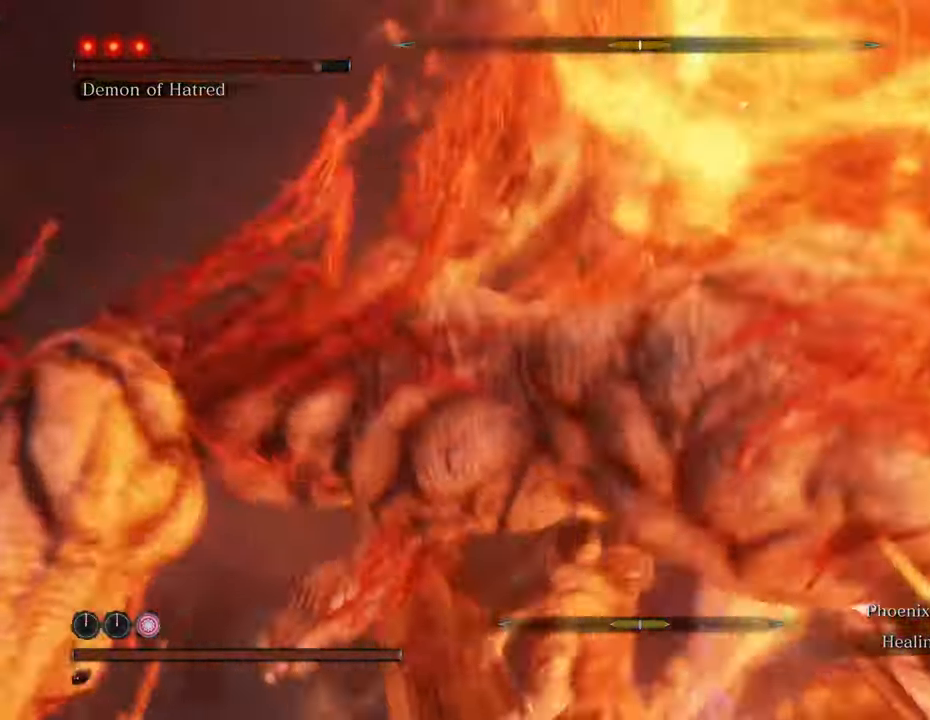
{"keys": ["a", "s", "shift"], "mouse": [], "events": [[33, "a", "down"], [33, "w", "up"], [216, "s", "down"], [300, "shift", "down"]]}
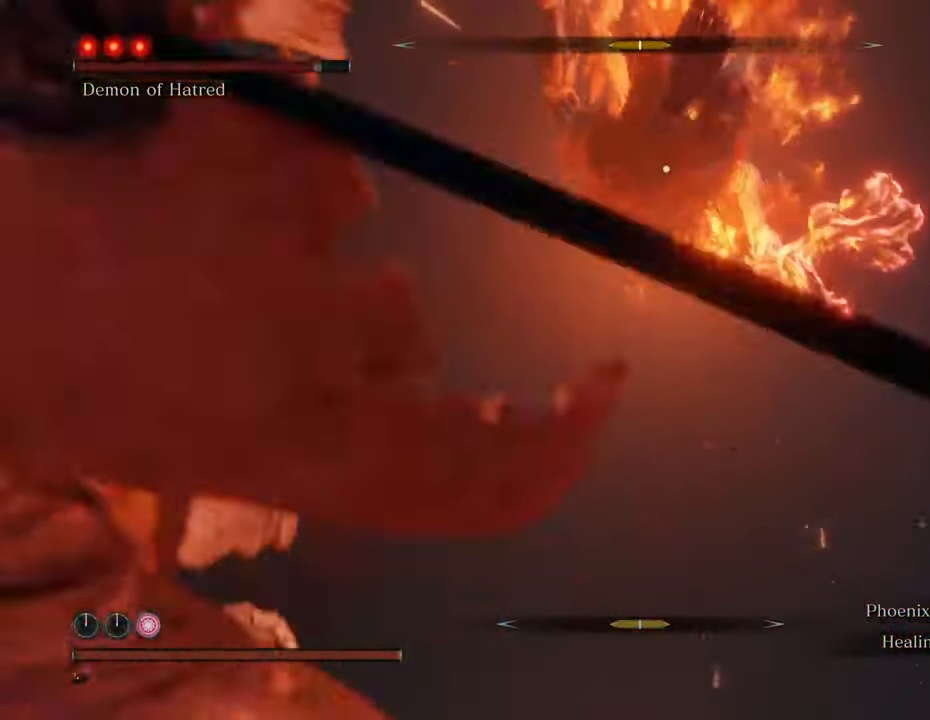
{"keys": ["a", "s", "shift"], "mouse": [], "events": []}